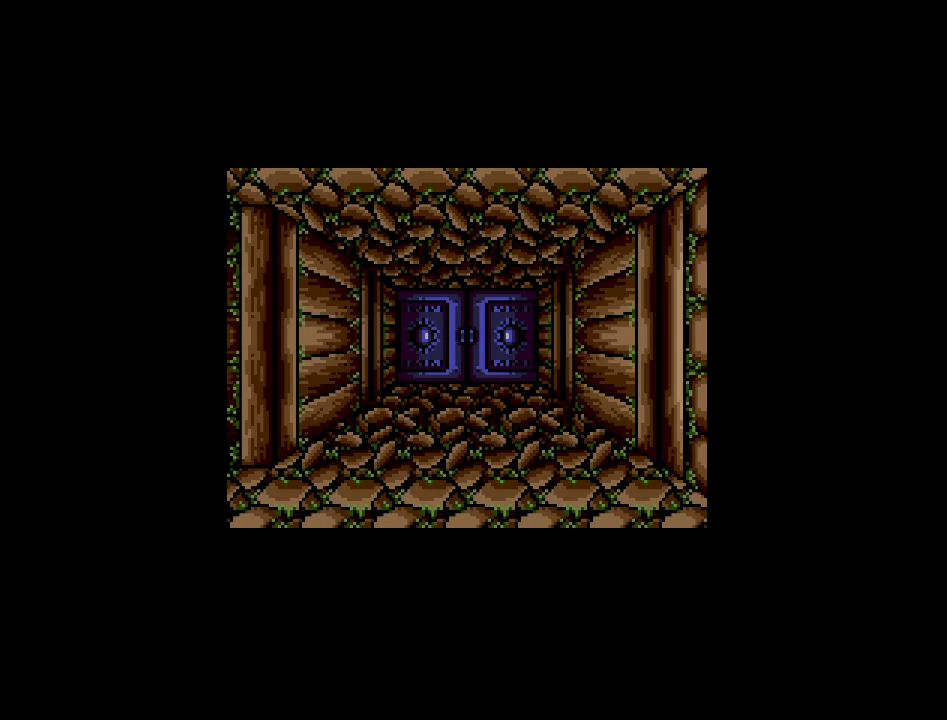
Gameplay with a controller (Nintendo layout); each line is a JSON object with the inputs held at the frame after it. "events" lists button and stick changes between this image and that frame as [ms after this image, input, new state], when the widget could be followed in between. Not read: A B L3 R3 X Y other_buttons.
{"buttons": ["DPAD_UP"], "events": [[333, "DPAD_UP", "down"]]}
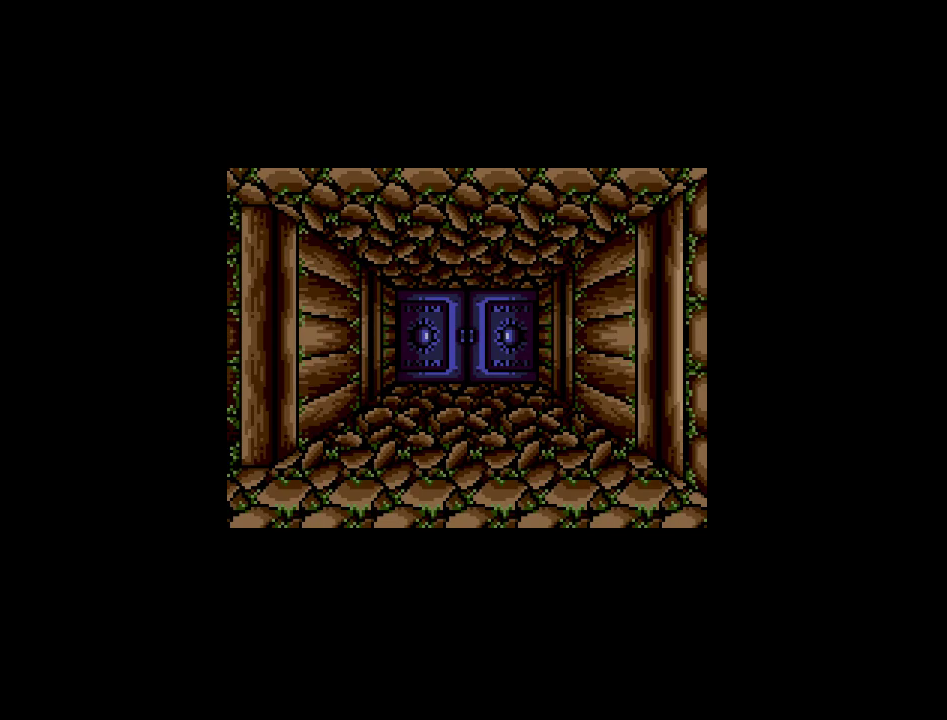
{"buttons": ["DPAD_UP"], "events": []}
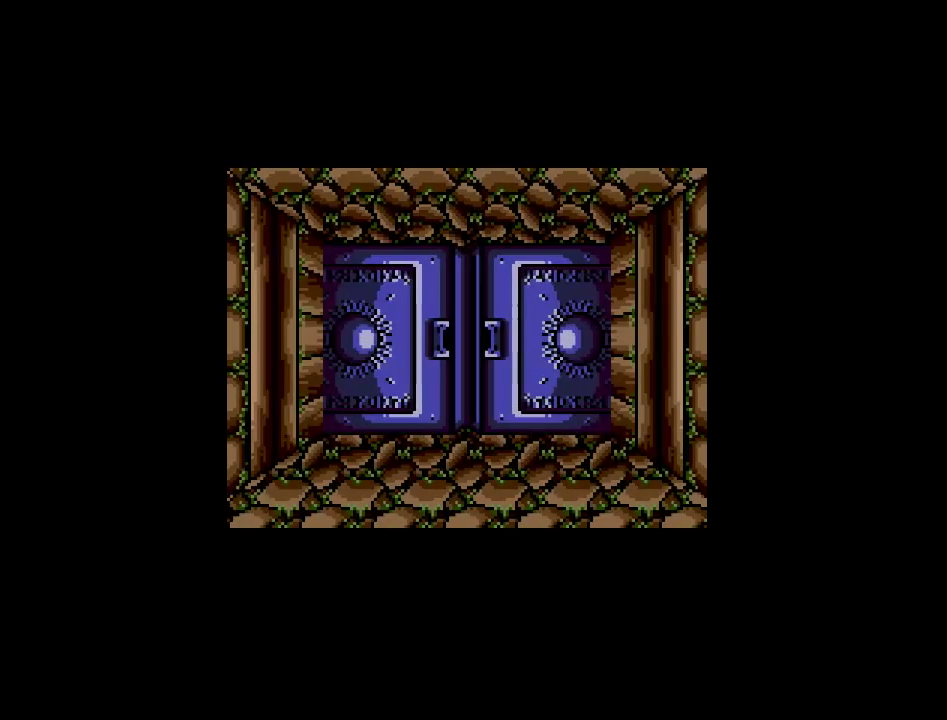
{"buttons": [], "events": [[383, "DPAD_UP", "up"]]}
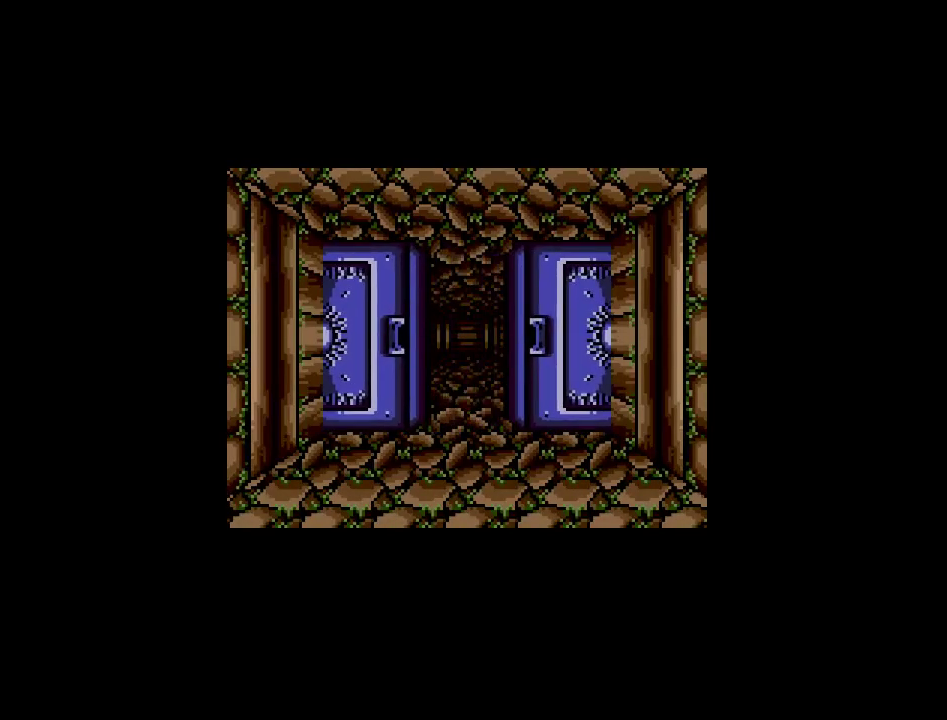
{"buttons": ["DPAD_UP"], "events": [[383, "DPAD_UP", "down"]]}
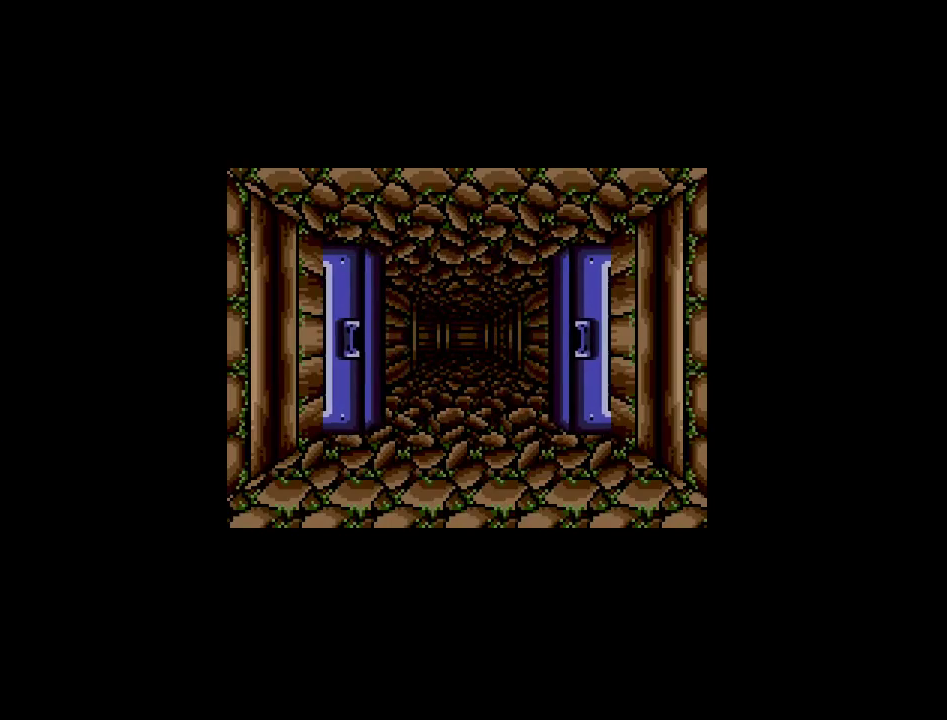
{"buttons": ["DPAD_UP"], "events": []}
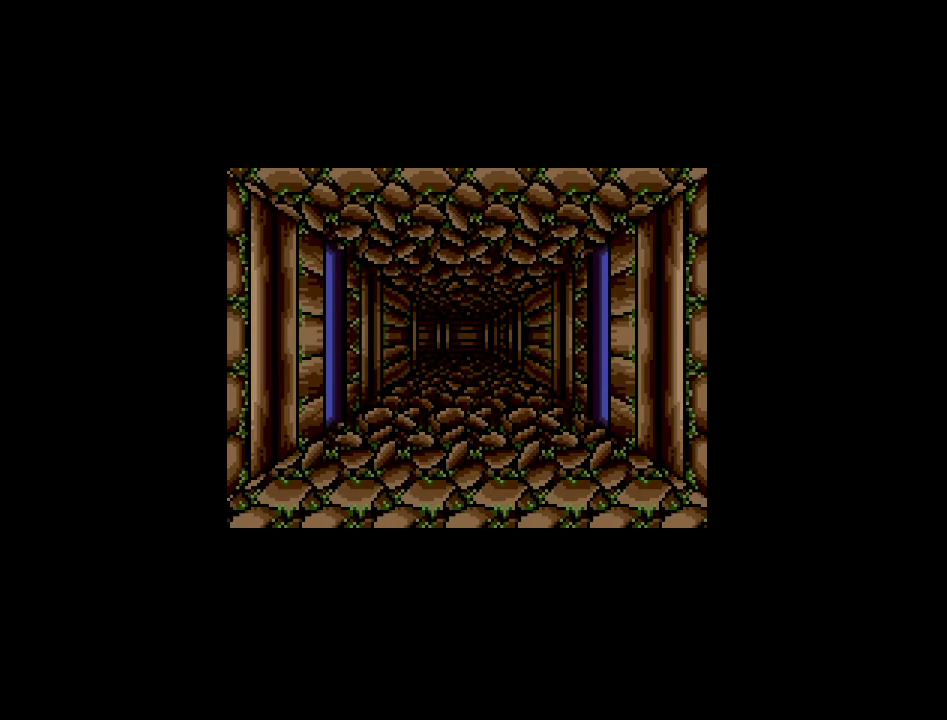
{"buttons": ["DPAD_UP"], "events": []}
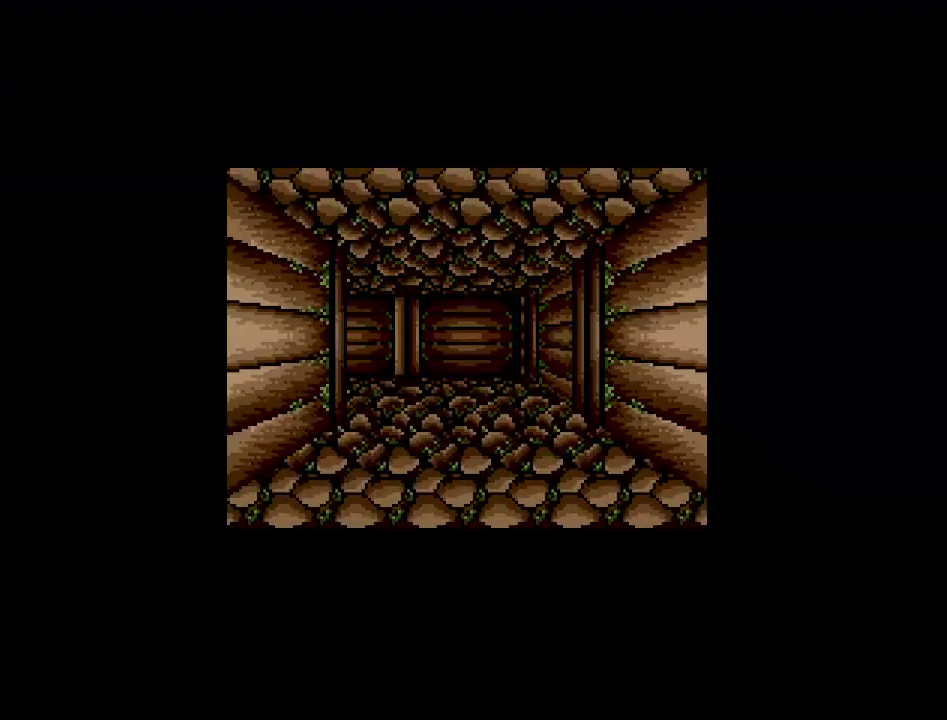
{"buttons": [], "events": [[17, "DPAD_UP", "up"]]}
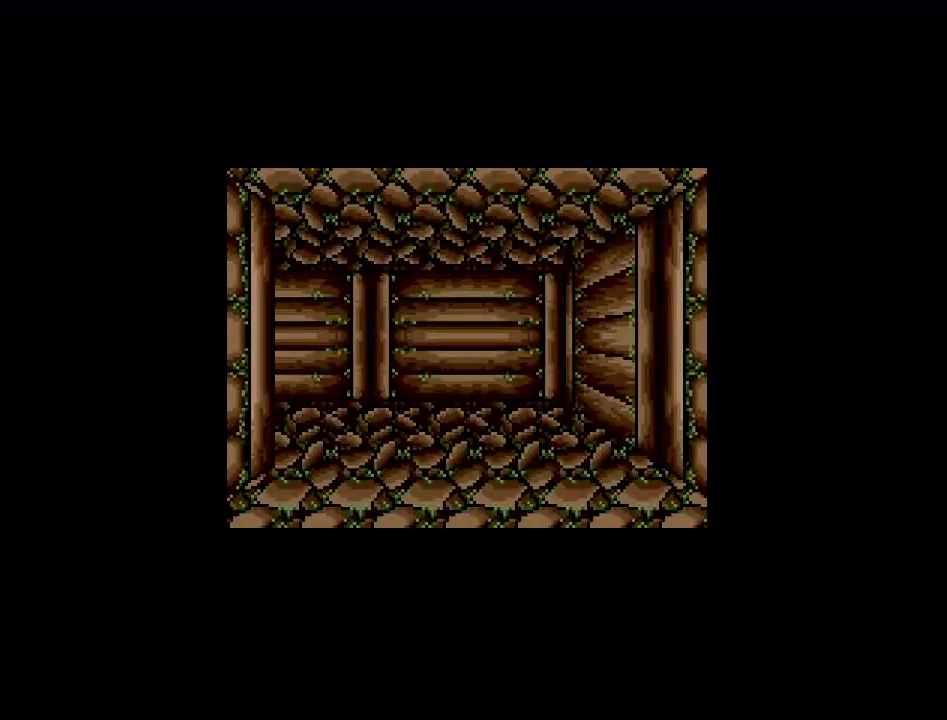
{"buttons": ["DPAD_UP"], "events": [[200, "DPAD_UP", "down"]]}
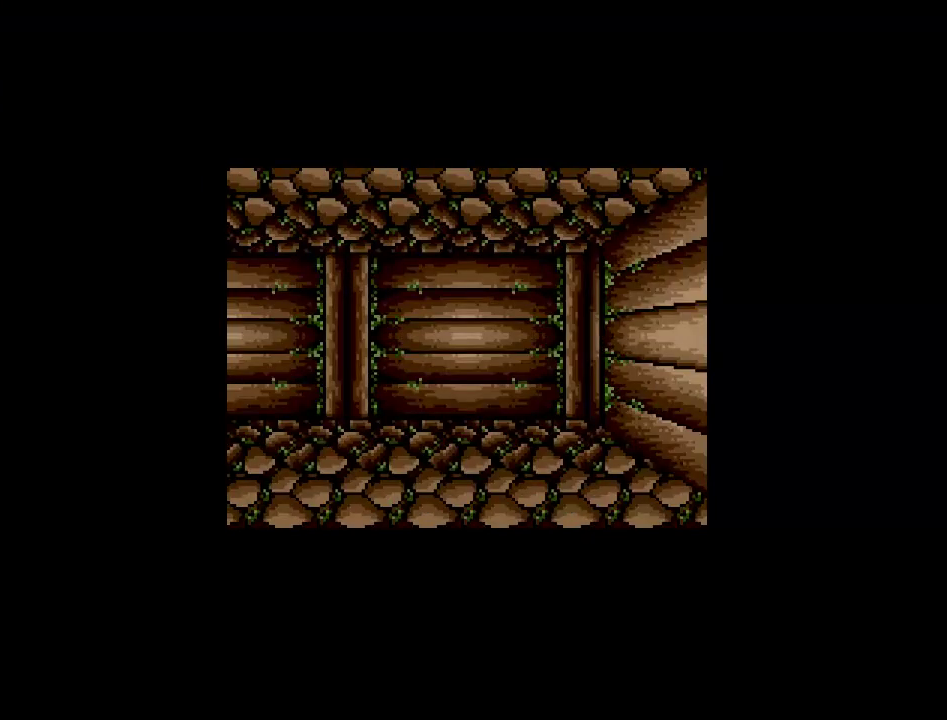
{"buttons": [], "events": [[200, "DPAD_UP", "up"]]}
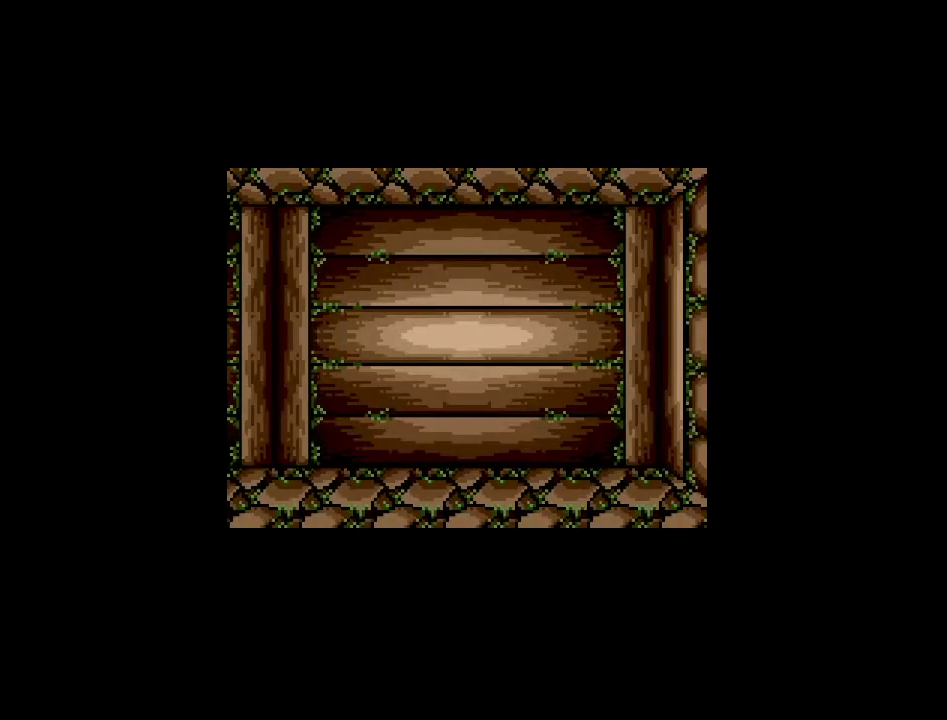
{"buttons": [], "events": []}
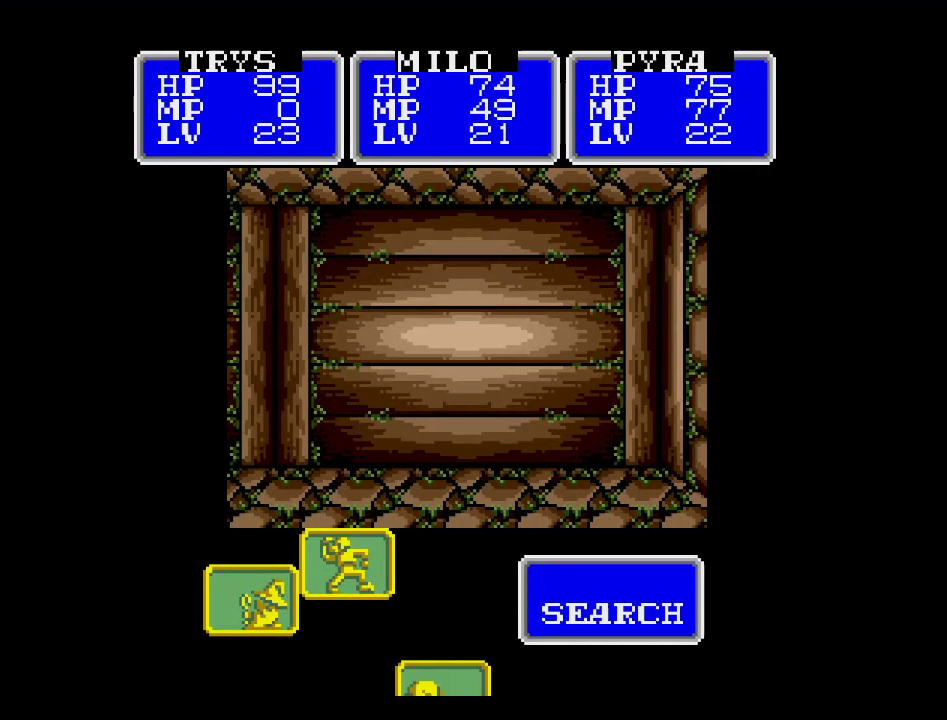
{"buttons": [], "events": []}
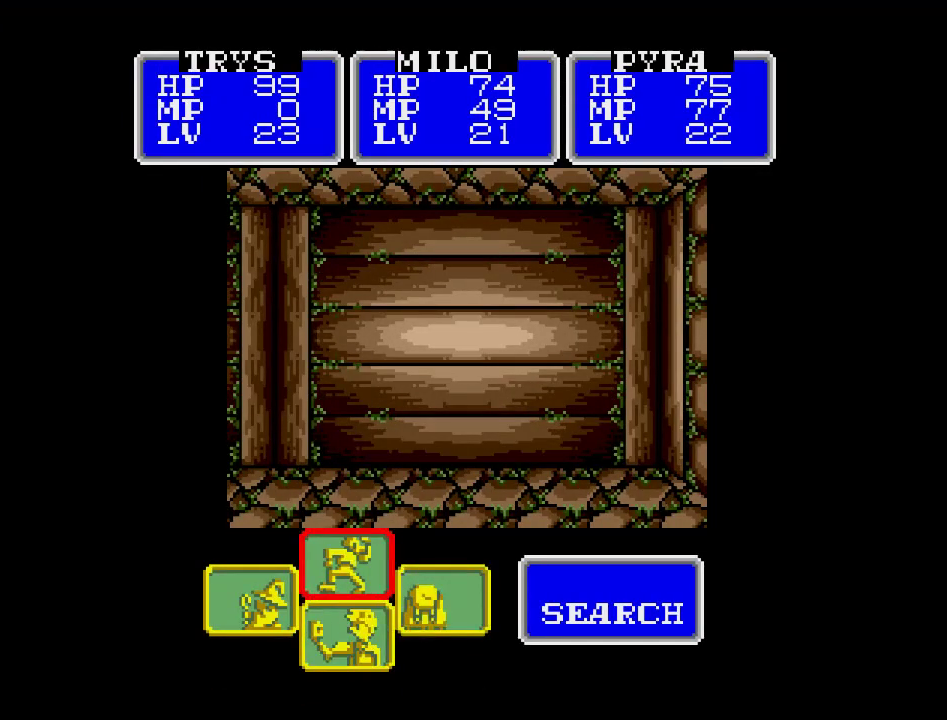
{"buttons": [], "events": [[267, "DPAD_LEFT", "down"], [383, "DPAD_LEFT", "up"]]}